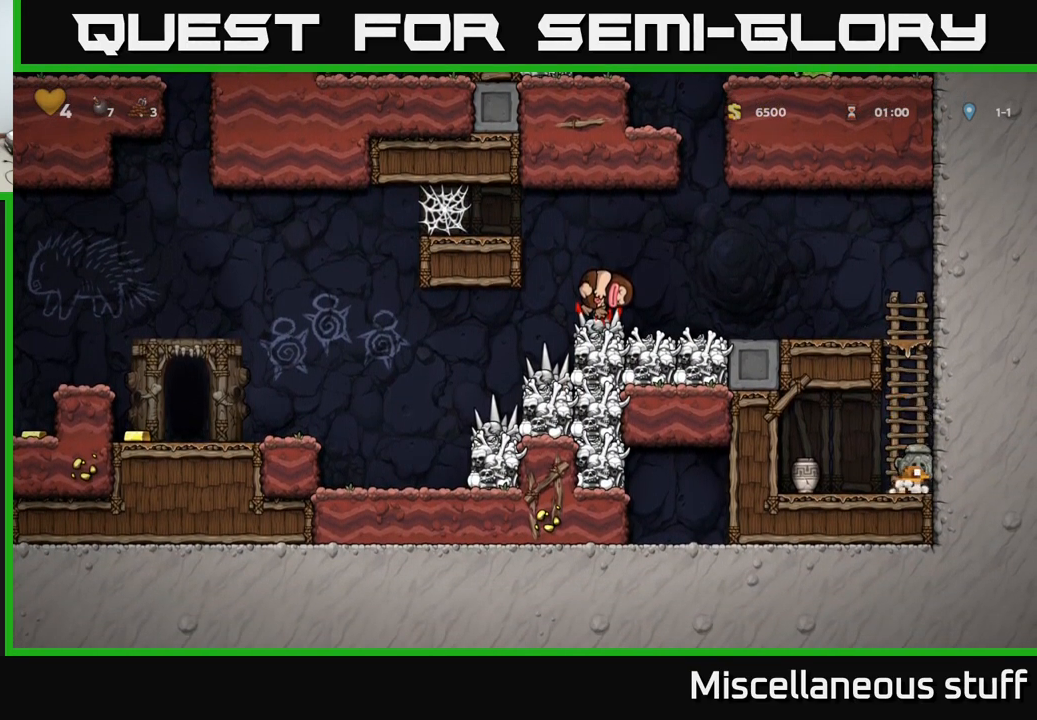
Gameplay with a controller (Xbox layout); each line is a JSON object with the inputs held at the frame after it. "events" lists button and stick changes between this image and that frame as [ms after this image, input, new state], when the widget could be followed in between. Not read: left_stick right_stick.
{"buttons": ["DPAD_RIGHT"], "events": [[16, "DPAD_DOWN", "up"], [283, "DPAD_DOWN", "down"], [333, "DPAD_LEFT", "up"], [350, "X", "down"], [383, "DPAD_RIGHT", "down"], [433, "DPAD_DOWN", "up"], [450, "X", "up"]]}
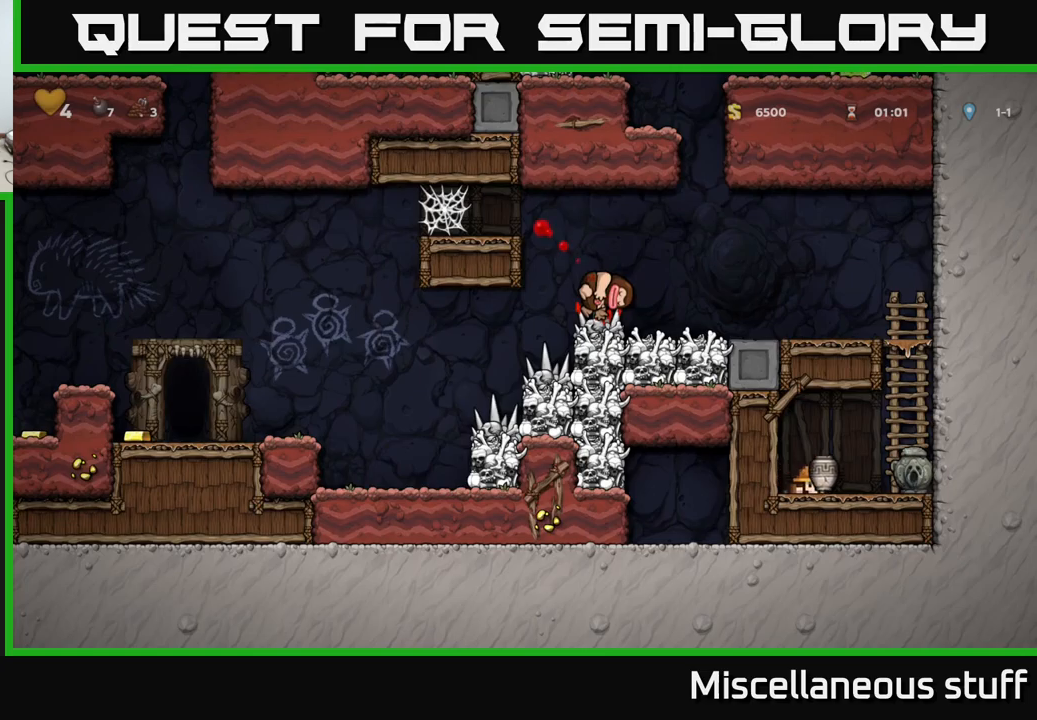
{"buttons": ["A", "DPAD_UP", "DPAD_LEFT"], "events": [[100, "A", "down"], [217, "DPAD_UP", "down"], [250, "A", "up"], [250, "DPAD_RIGHT", "up"], [383, "A", "down"], [467, "DPAD_LEFT", "down"]]}
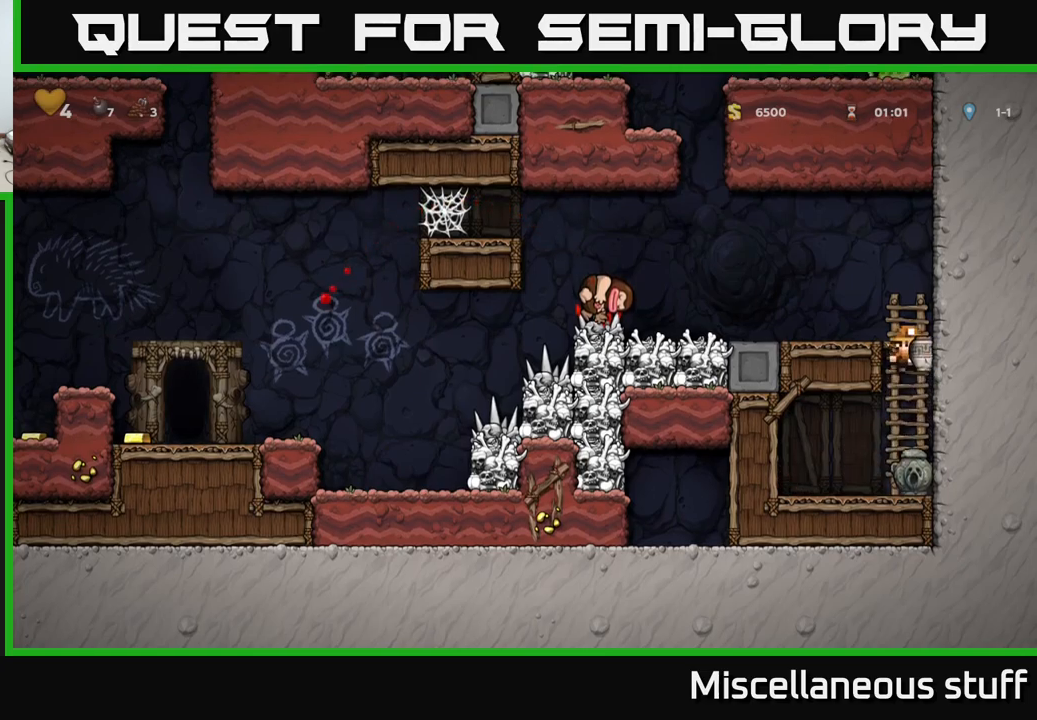
{"buttons": ["DPAD_RIGHT"], "events": [[17, "DPAD_UP", "up"], [100, "A", "up"], [200, "X", "down"], [250, "DPAD_LEFT", "up"], [317, "X", "up"], [450, "DPAD_RIGHT", "down"]]}
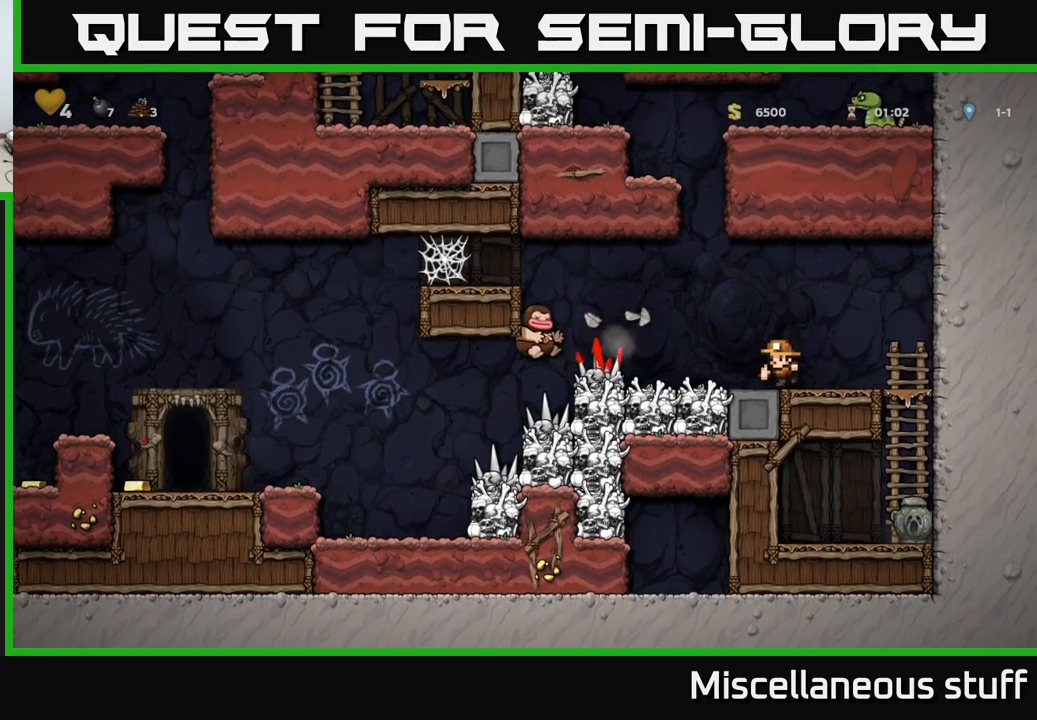
{"buttons": ["A", "DPAD_DOWN"], "events": [[350, "DPAD_DOWN", "down"], [367, "DPAD_RIGHT", "up"], [417, "A", "down"]]}
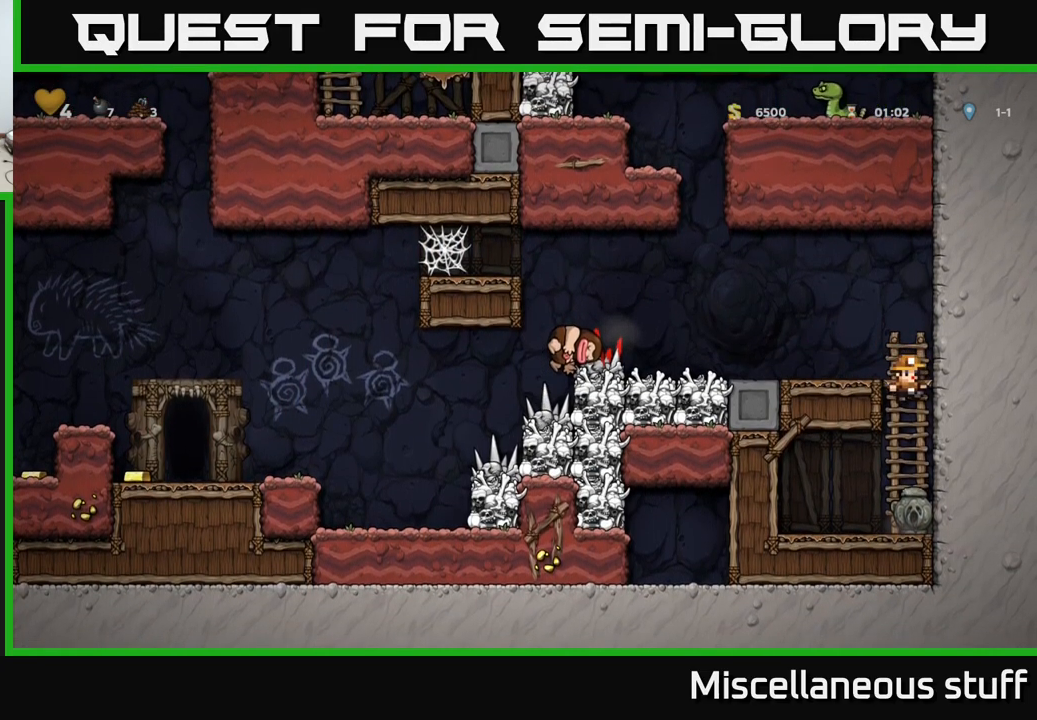
{"buttons": ["DPAD_DOWN"], "events": [[33, "A", "up"], [350, "X", "down"], [467, "X", "up"]]}
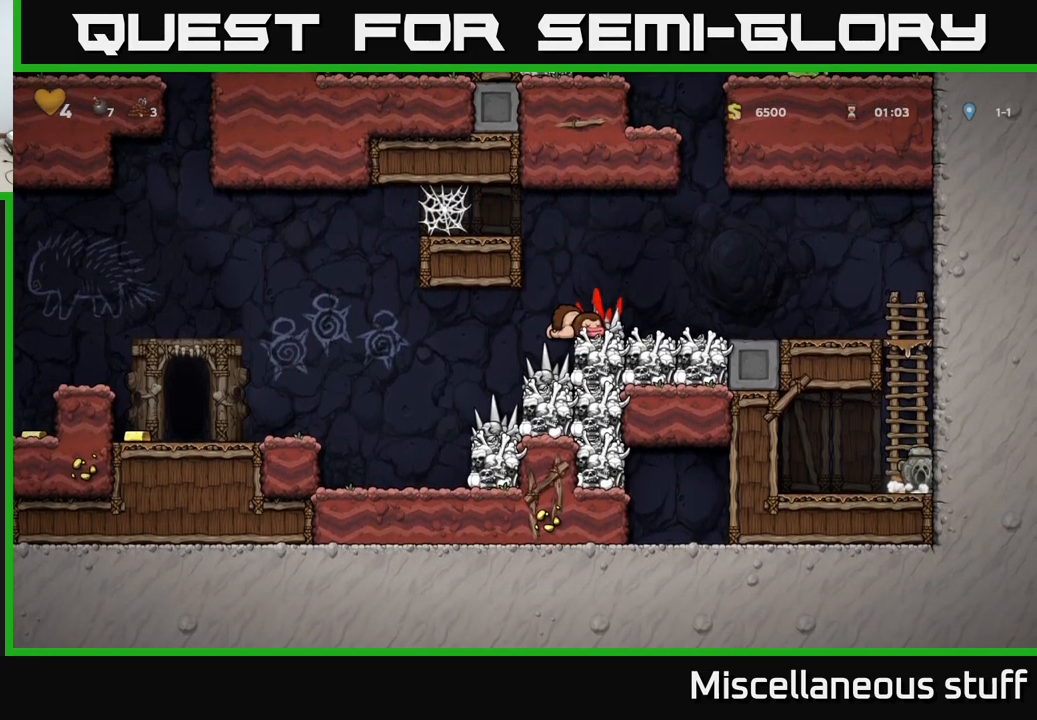
{"buttons": ["A", "DPAD_UP", "DPAD_LEFT"], "events": [[17, "DPAD_DOWN", "up"], [50, "A", "down"], [50, "DPAD_RIGHT", "down"], [100, "DPAD_UP", "down"], [117, "DPAD_RIGHT", "up"], [183, "A", "up"], [333, "A", "down"], [500, "DPAD_LEFT", "down"]]}
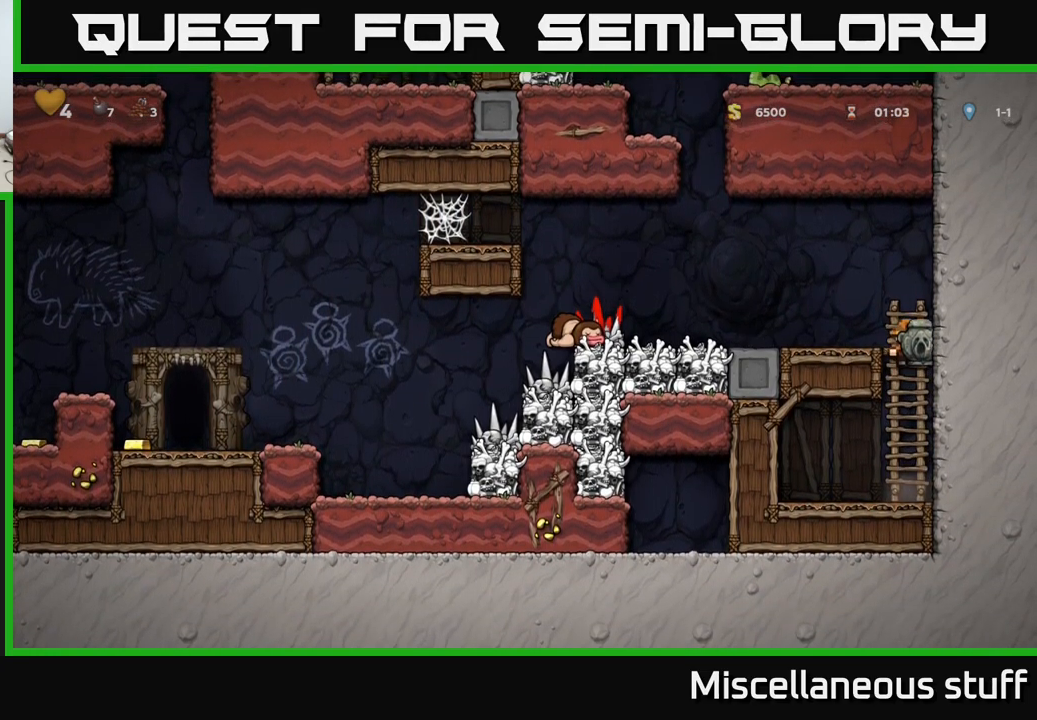
{"buttons": ["DPAD_LEFT"], "events": [[33, "DPAD_UP", "up"], [50, "A", "up"]]}
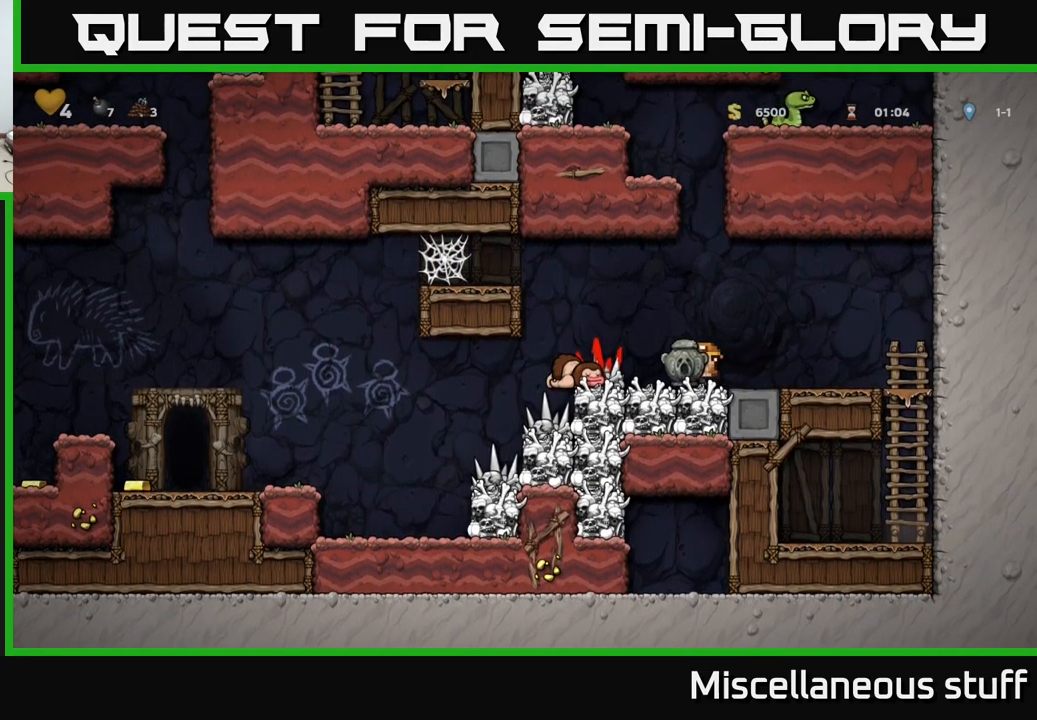
{"buttons": ["DPAD_LEFT"], "events": []}
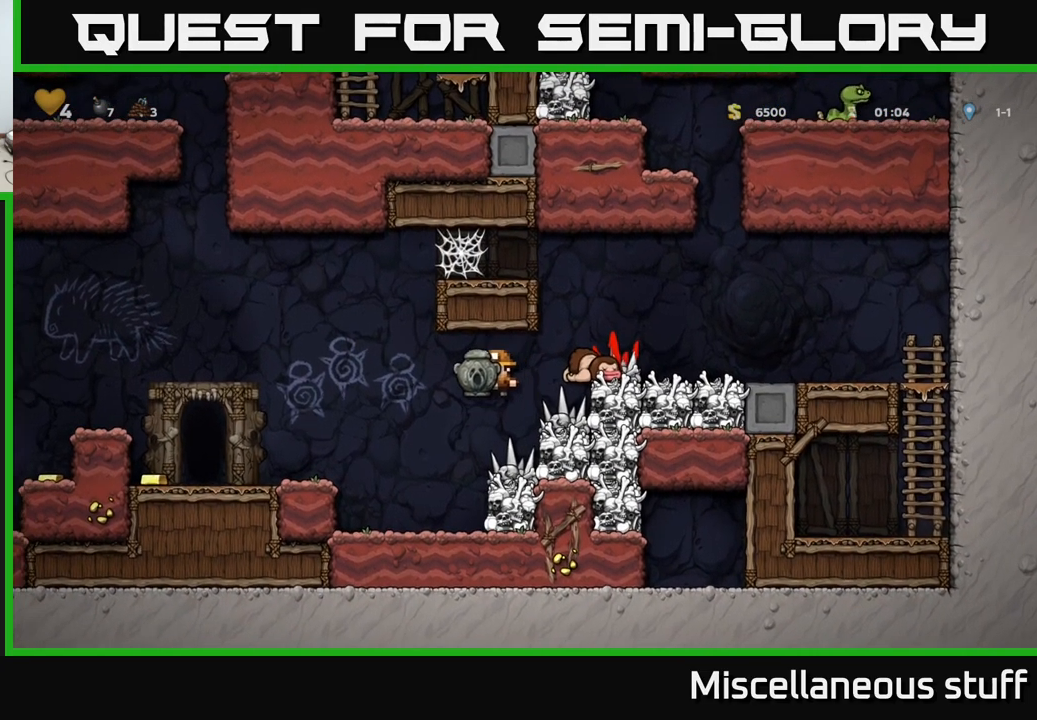
{"buttons": [], "events": [[150, "DPAD_LEFT", "up"]]}
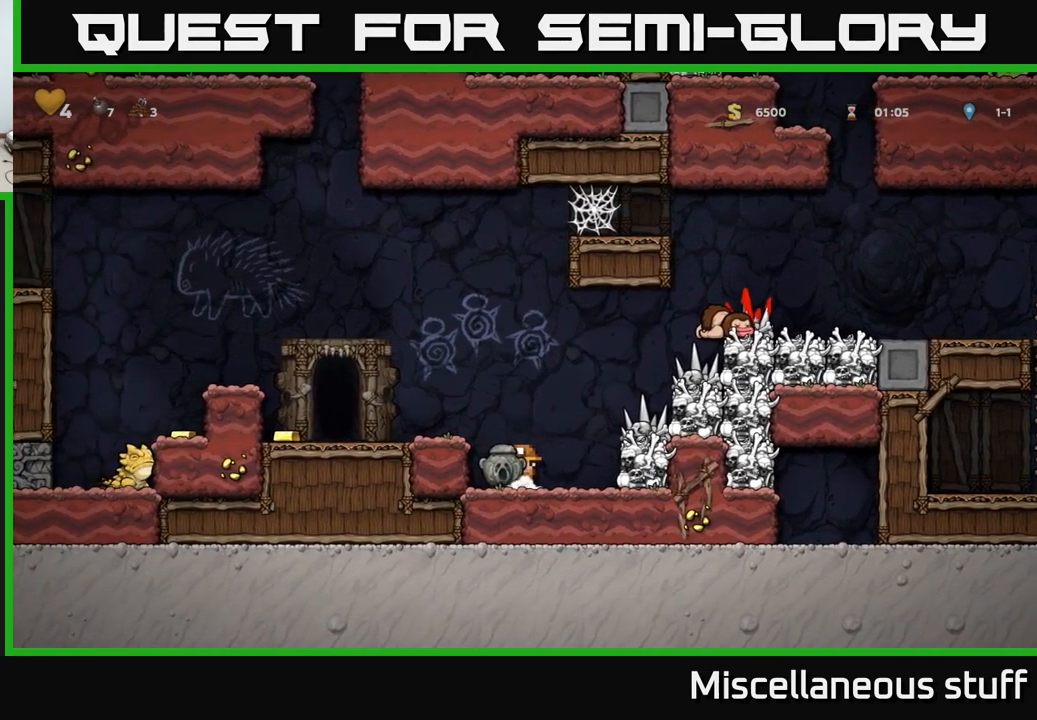
{"buttons": [], "events": [[67, "A", "down"], [83, "DPAD_LEFT", "down"], [217, "A", "up"], [283, "DPAD_LEFT", "up"], [300, "X", "down"], [433, "X", "up"]]}
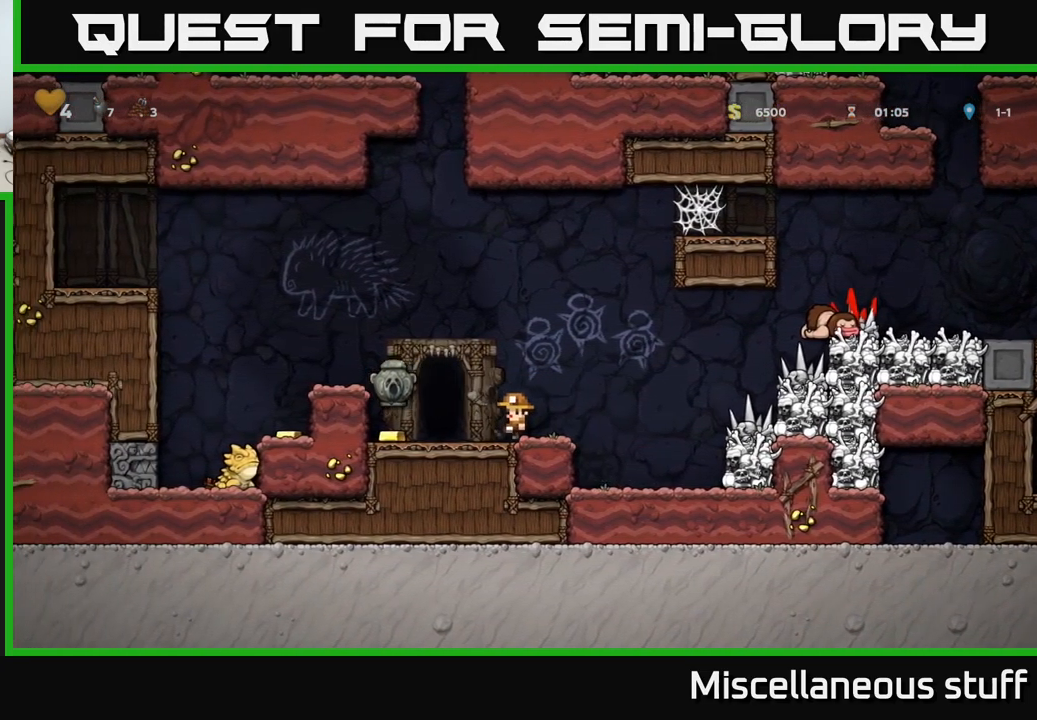
{"buttons": ["A"], "events": [[50, "DPAD_RIGHT", "down"], [150, "A", "down"], [484, "DPAD_RIGHT", "up"]]}
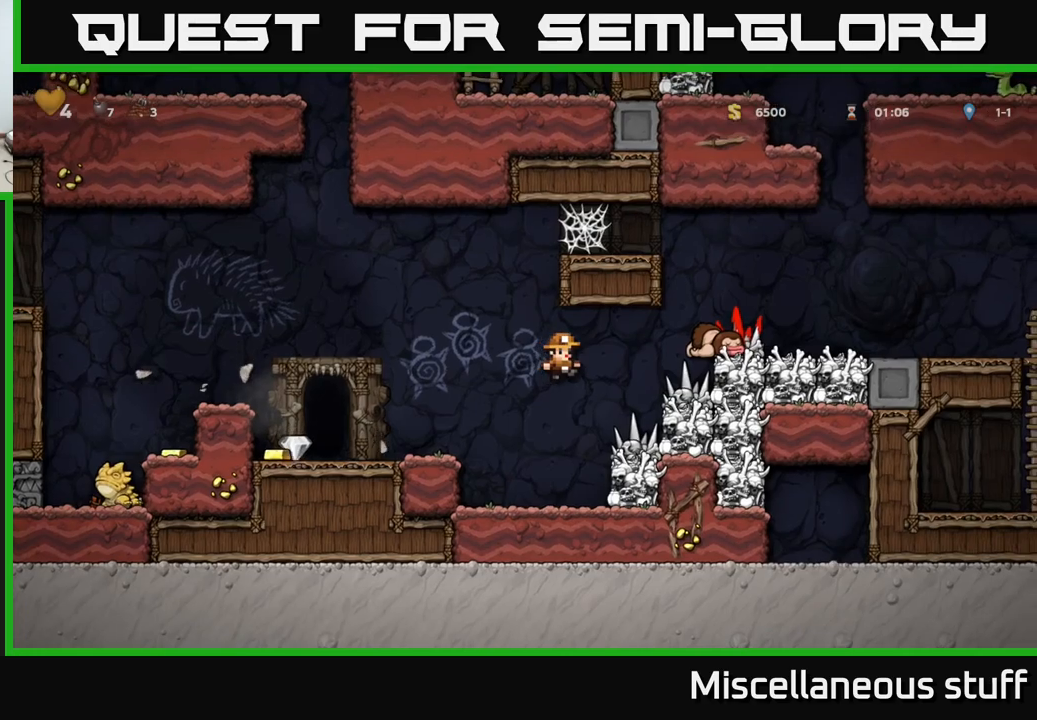
{"buttons": ["A", "DPAD_LEFT"], "events": [[50, "A", "up"], [217, "DPAD_LEFT", "down"], [417, "A", "down"]]}
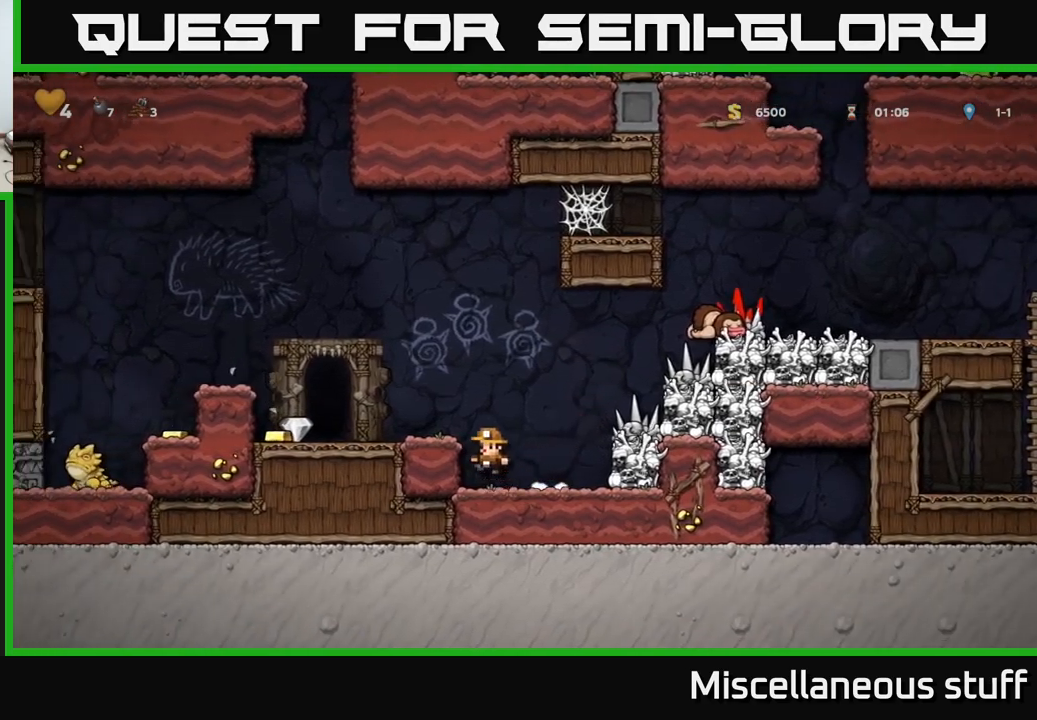
{"buttons": ["DPAD_LEFT"], "events": [[67, "A", "up"]]}
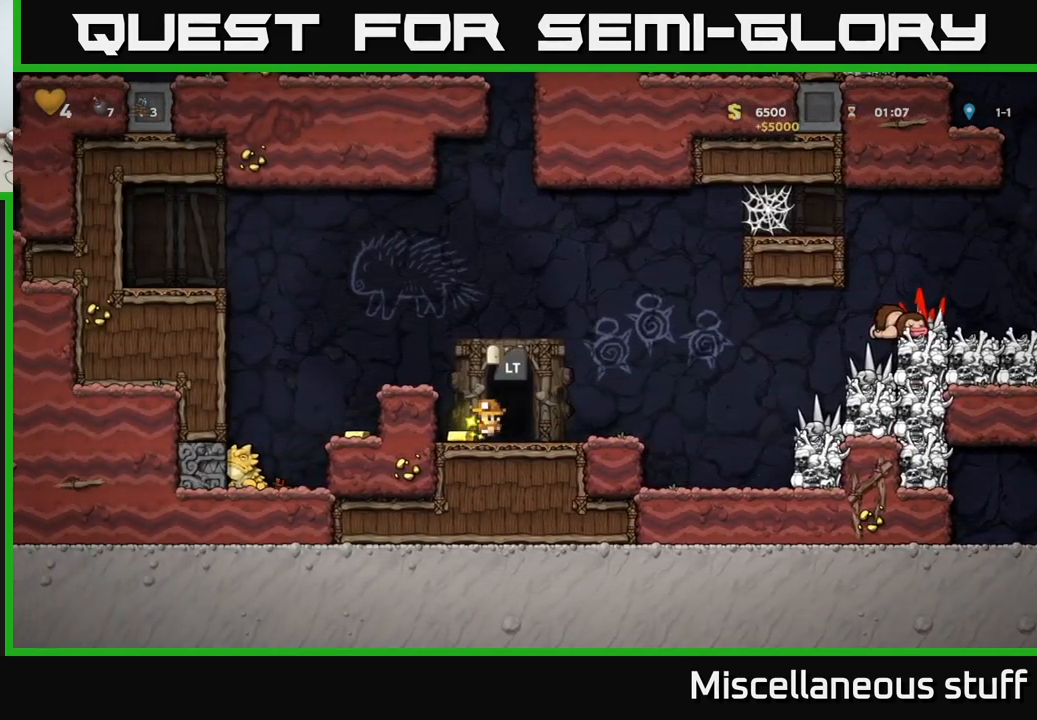
{"buttons": [], "events": [[84, "A", "down"], [100, "DPAD_LEFT", "up"], [184, "DPAD_LEFT", "down"], [350, "A", "up"], [434, "DPAD_LEFT", "up"]]}
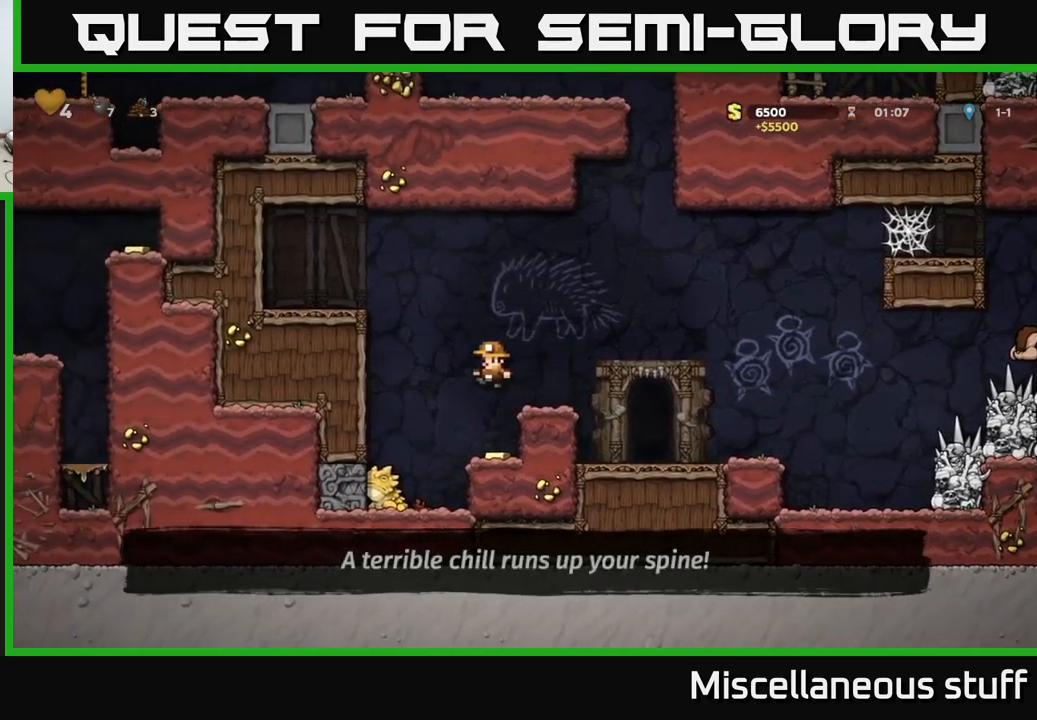
{"buttons": ["DPAD_RIGHT"], "events": [[217, "DPAD_RIGHT", "down"], [250, "A", "down"], [484, "A", "up"]]}
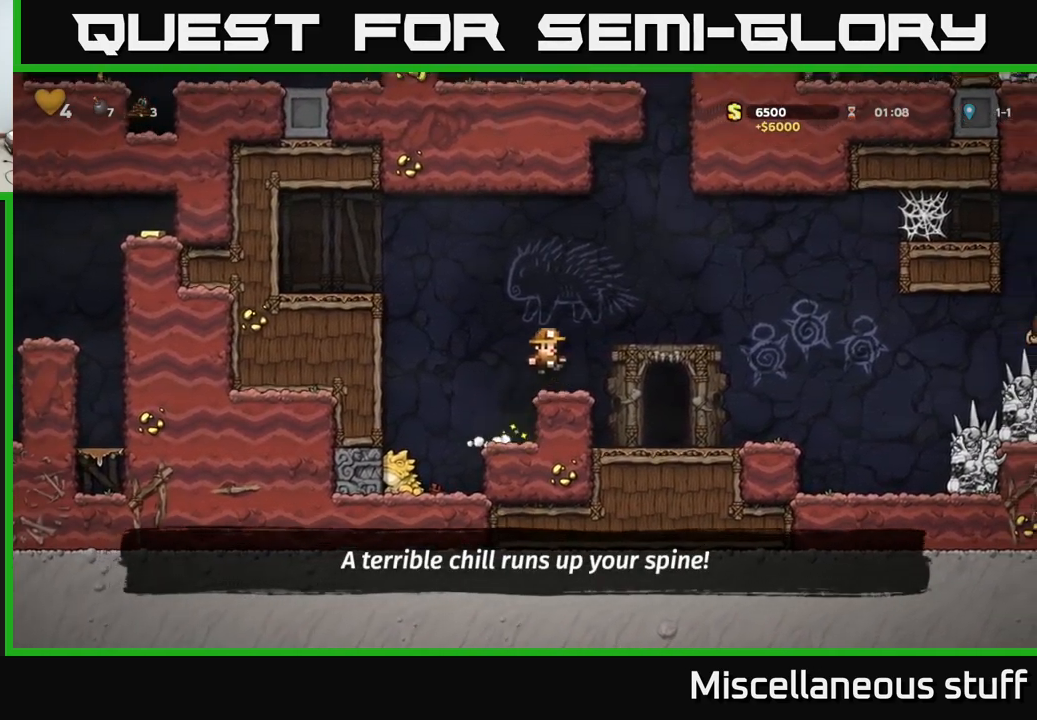
{"buttons": ["DPAD_LEFT"], "events": [[34, "DPAD_RIGHT", "up"], [284, "DPAD_LEFT", "down"], [300, "A", "down"], [434, "A", "up"]]}
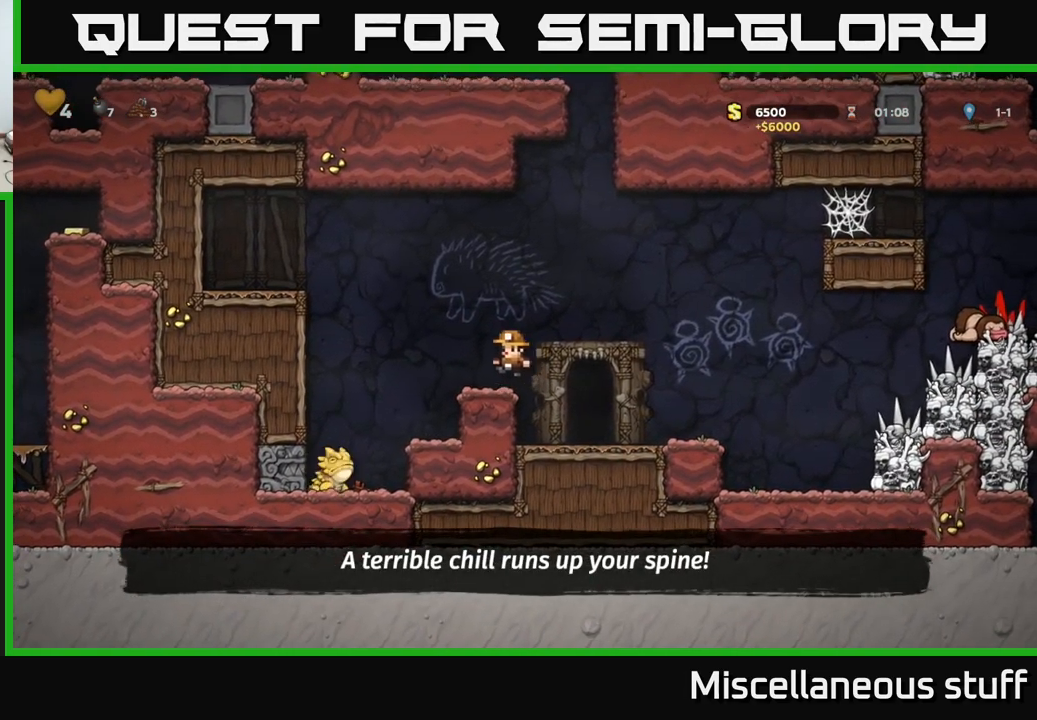
{"buttons": ["DPAD_LEFT"], "events": [[84, "DPAD_LEFT", "up"], [484, "DPAD_LEFT", "down"]]}
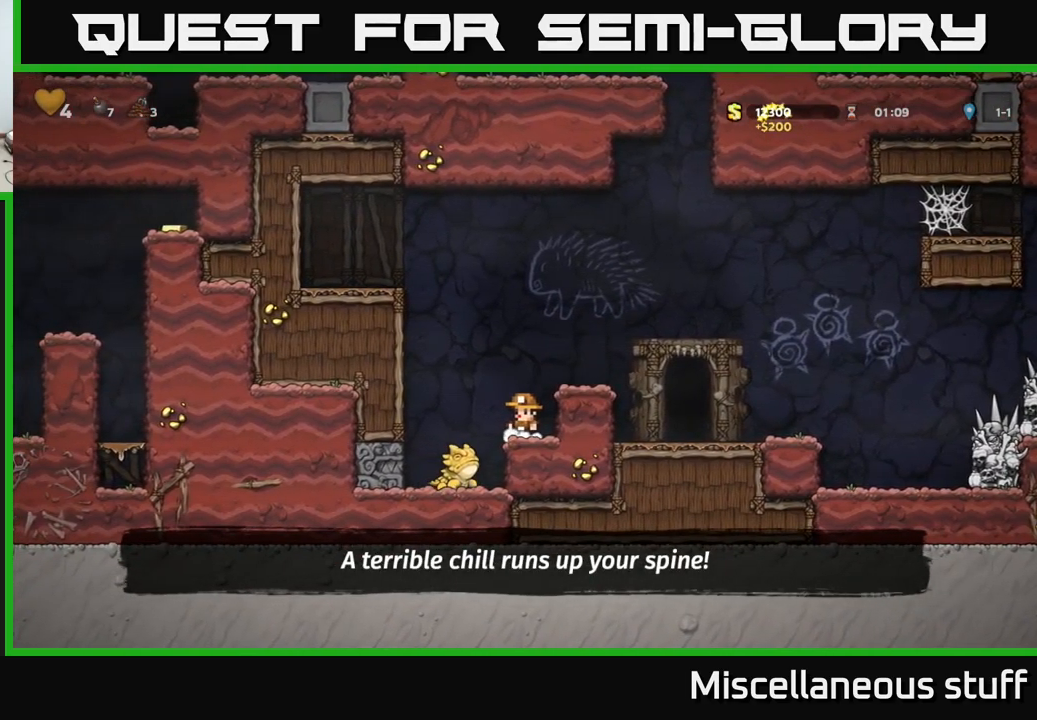
{"buttons": [], "events": [[134, "DPAD_LEFT", "up"]]}
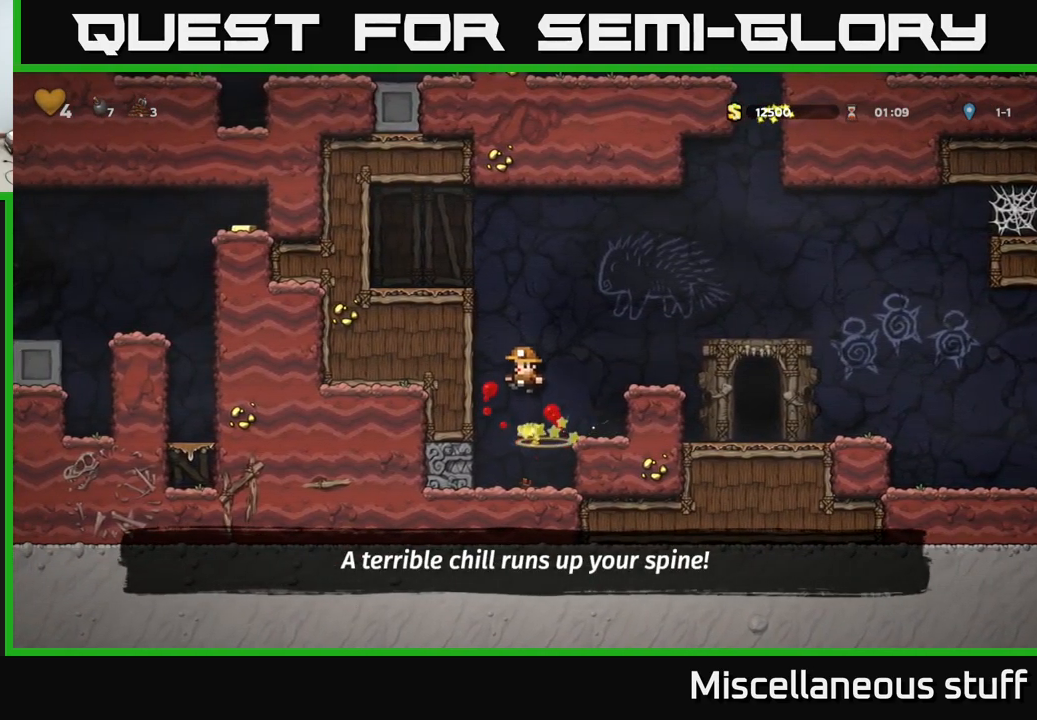
{"buttons": ["X", "DPAD_DOWN"], "events": [[334, "DPAD_DOWN", "down"], [467, "X", "down"]]}
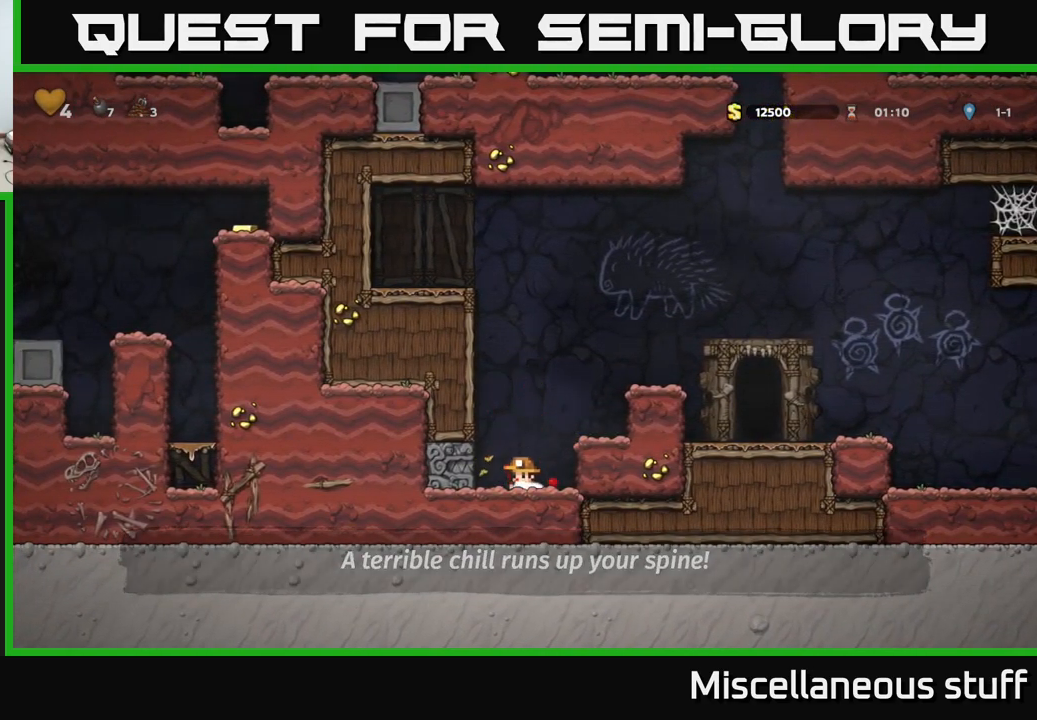
{"buttons": ["DPAD_RIGHT"], "events": [[17, "A", "down"], [50, "DPAD_DOWN", "up"], [50, "X", "up"], [84, "DPAD_RIGHT", "down"], [217, "A", "up"], [384, "A", "down"], [500, "A", "up"]]}
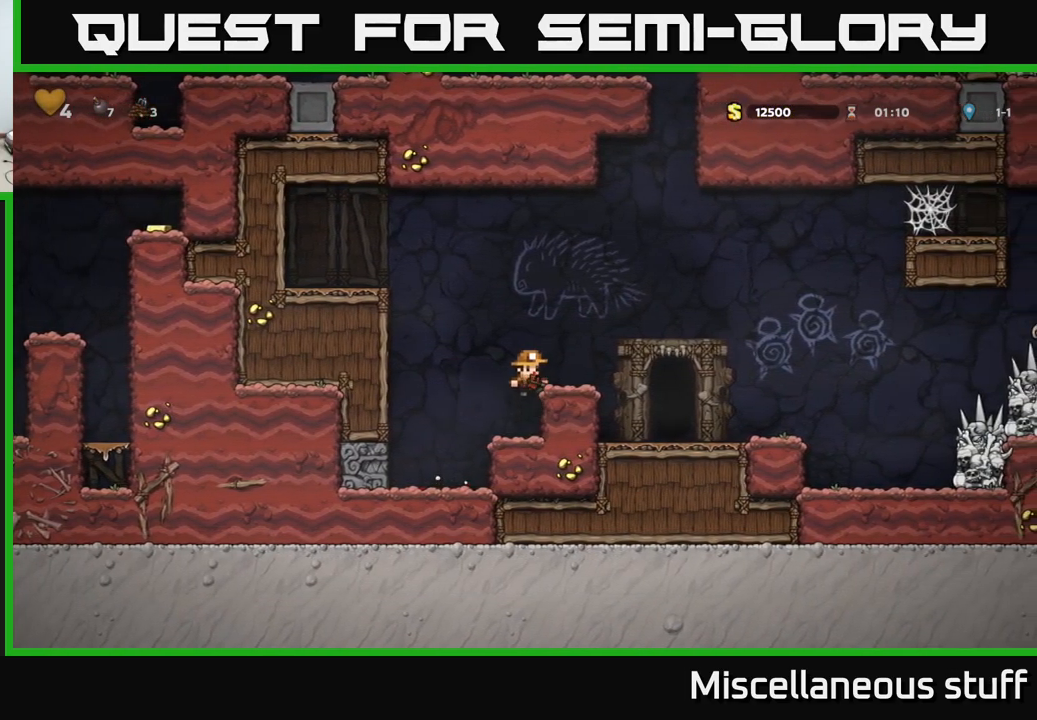
{"buttons": [], "events": [[250, "DPAD_RIGHT", "up"], [434, "L2", "down"], [484, "L2", "up"]]}
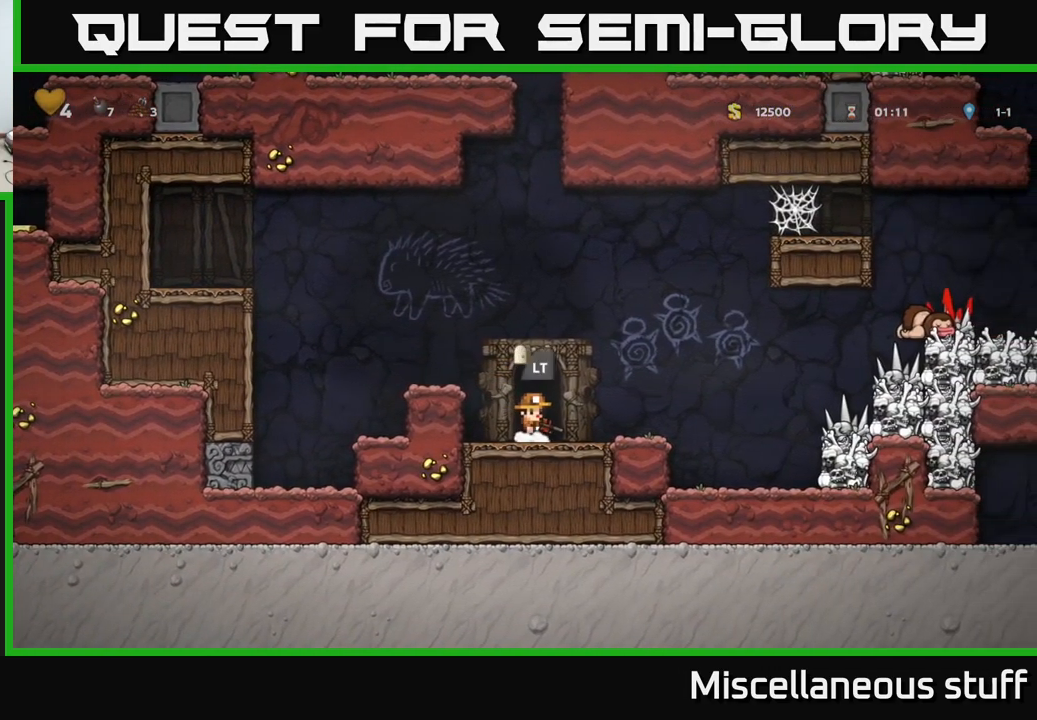
{"buttons": [], "events": [[100, "L2", "down"], [150, "L2", "up"], [233, "L2", "down"], [316, "L2", "up"]]}
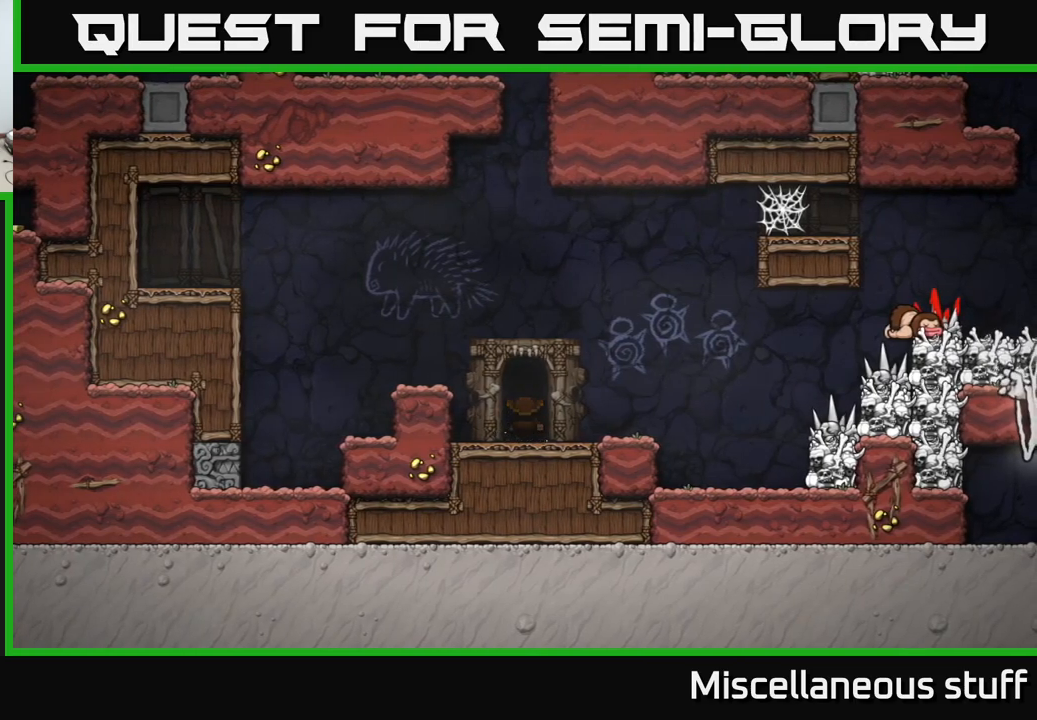
{"buttons": [], "events": []}
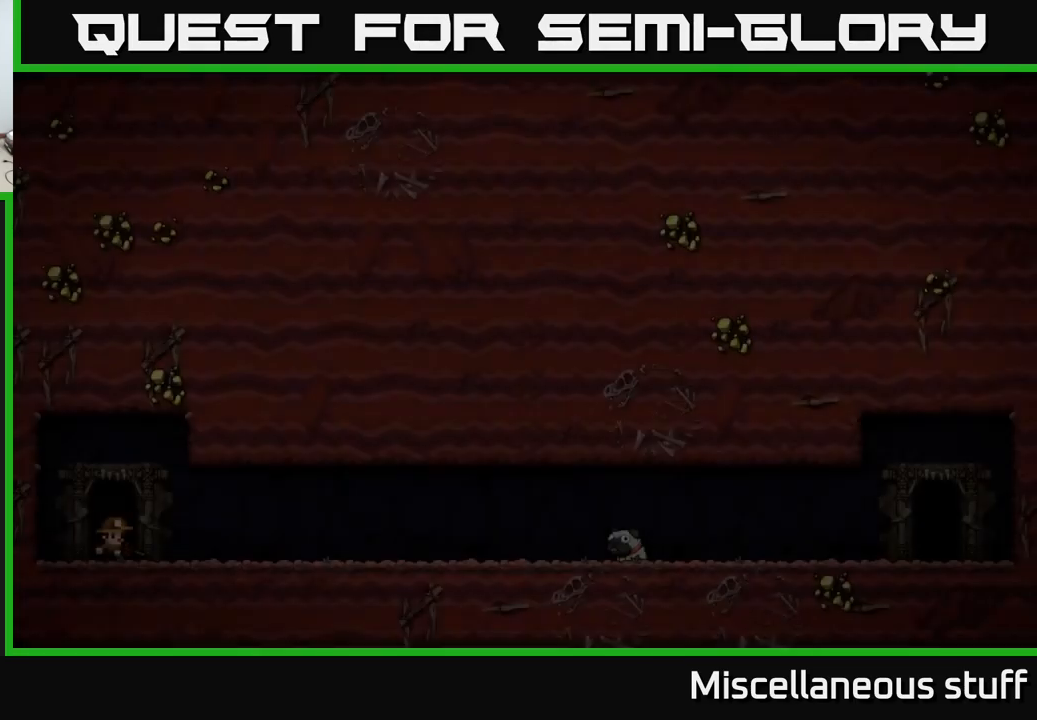
{"buttons": [], "events": [[300, "A", "down"], [350, "A", "up"], [450, "A", "down"], [483, "A", "up"]]}
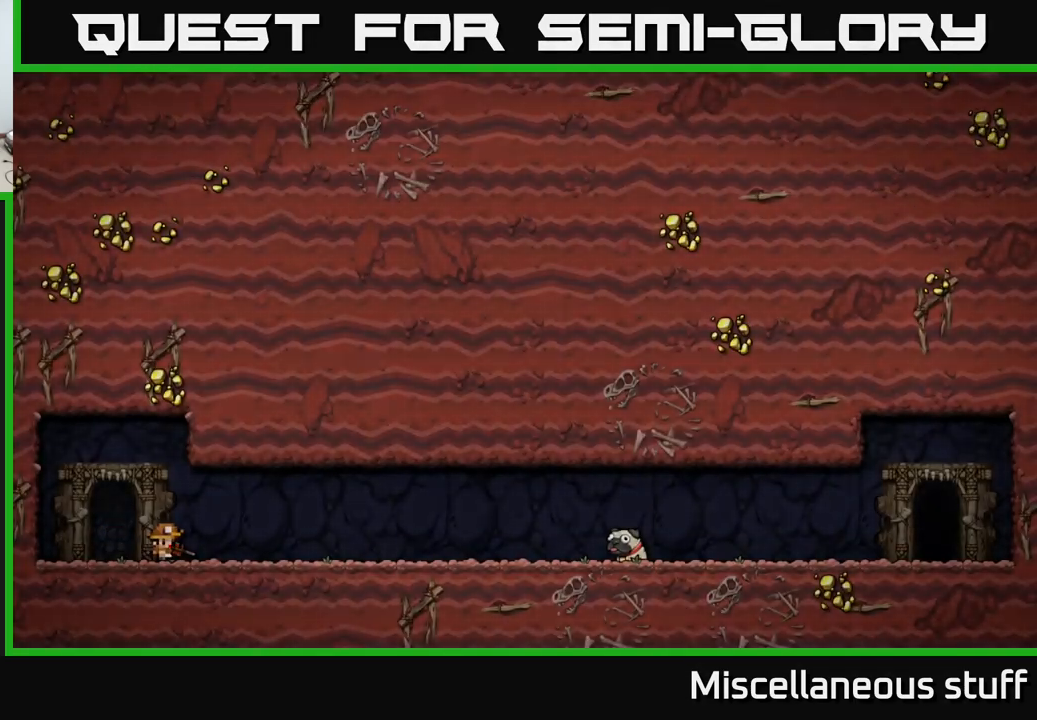
{"buttons": [], "events": [[66, "A", "down"], [133, "A", "up"]]}
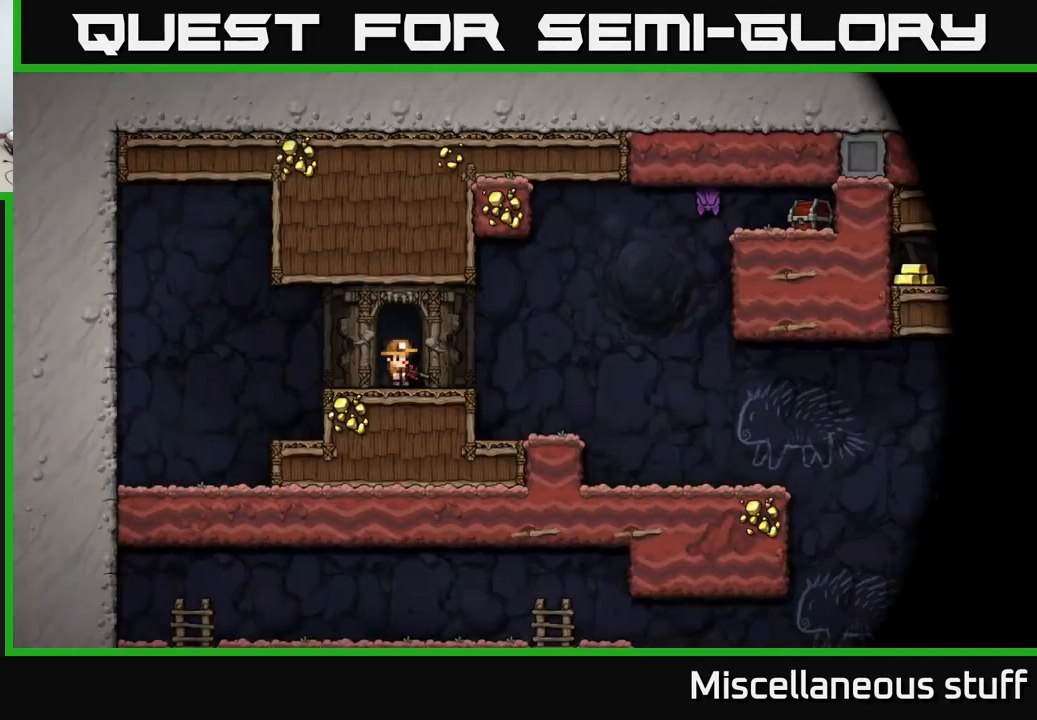
{"buttons": ["A", "DPAD_RIGHT"], "events": [[266, "DPAD_RIGHT", "down"], [500, "A", "down"]]}
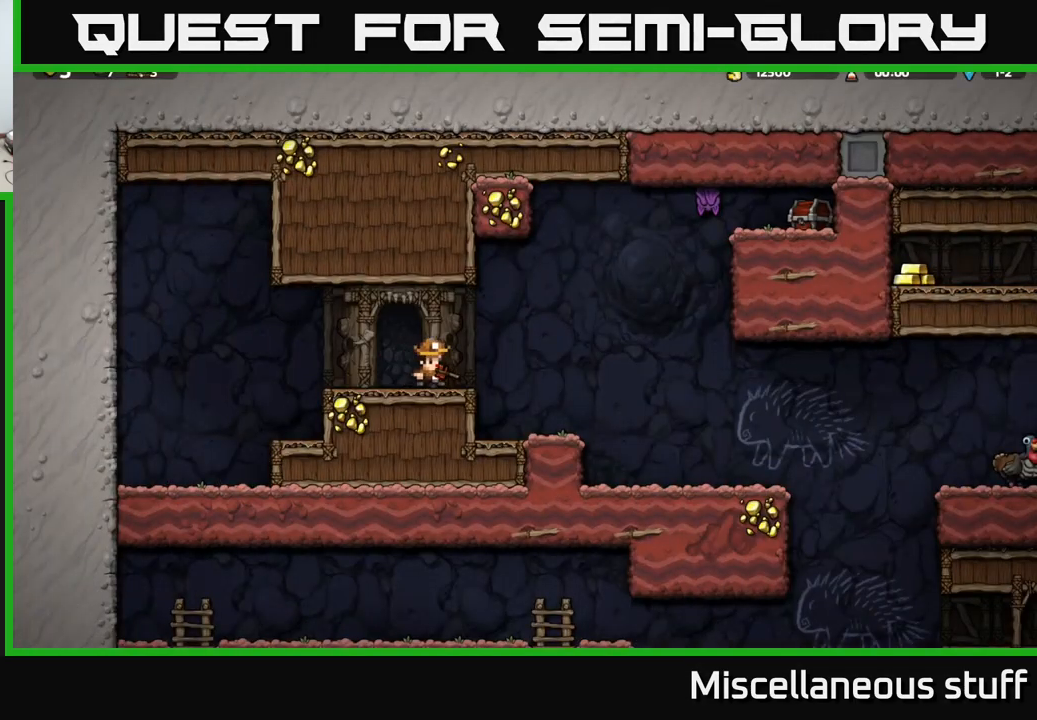
{"buttons": ["DPAD_LEFT"], "events": [[33, "DPAD_UP", "down"], [100, "X", "down"], [183, "A", "up"], [183, "DPAD_UP", "up"], [200, "DPAD_RIGHT", "up"], [200, "X", "up"], [233, "DPAD_LEFT", "down"]]}
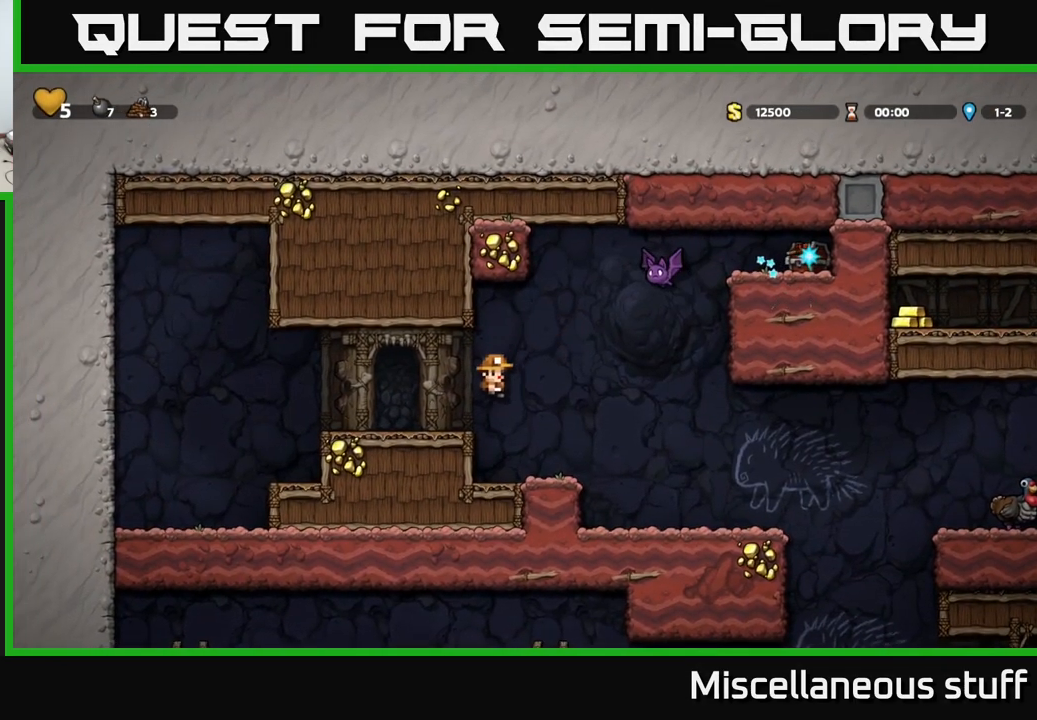
{"buttons": [], "events": [[100, "DPAD_LEFT", "up"]]}
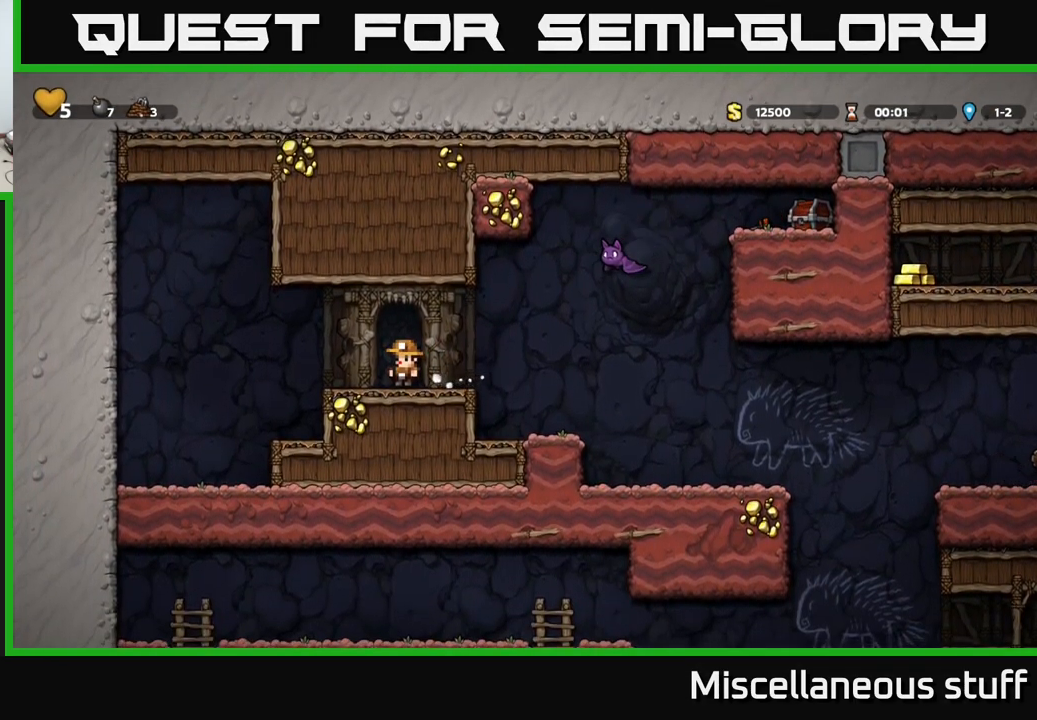
{"buttons": ["A", "DPAD_LEFT"], "events": [[133, "DPAD_RIGHT", "down"], [250, "A", "down"], [250, "X", "down"], [383, "DPAD_RIGHT", "up"], [416, "DPAD_LEFT", "down"], [483, "X", "up"]]}
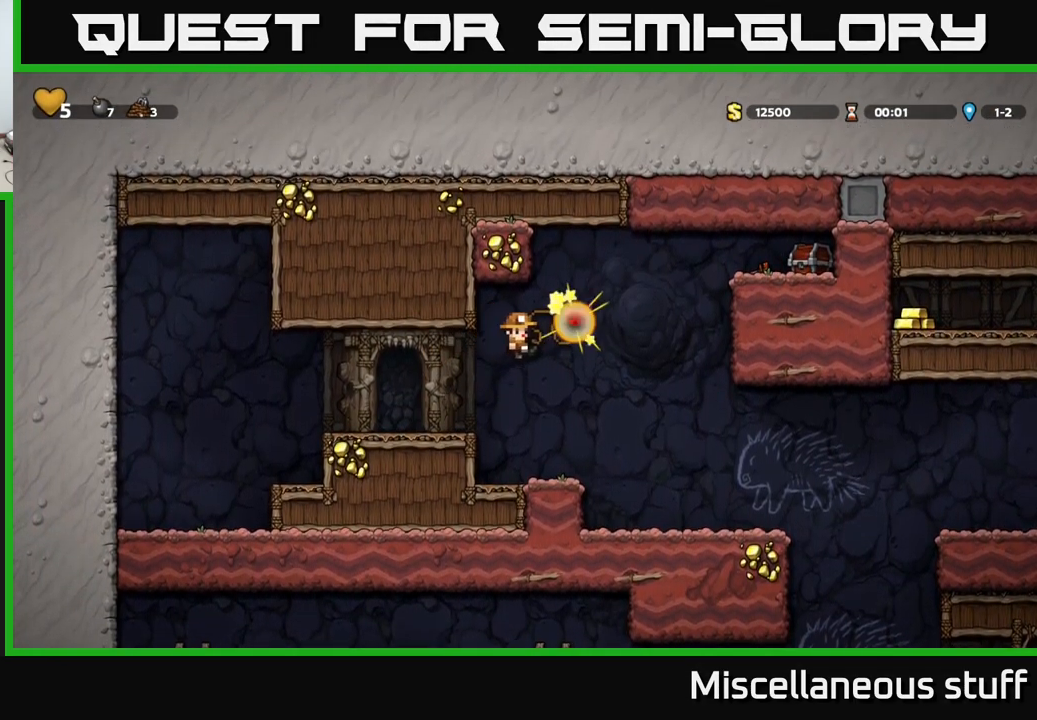
{"buttons": ["DPAD_RIGHT"], "events": [[16, "A", "up"], [316, "DPAD_LEFT", "up"], [466, "DPAD_RIGHT", "down"]]}